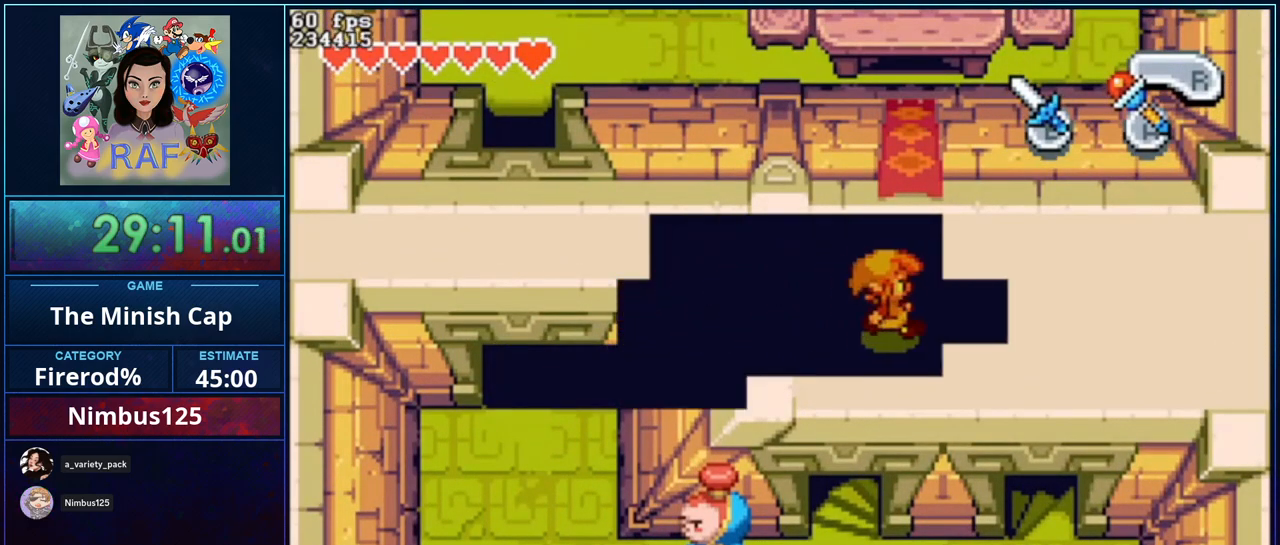
Gameplay with a controller (Nintendo layout); each line is a JSON object with the inputs held at the frame after it. "events" lists button and stick changes between this image and that frame as [ms after this image, input, new state], when the widget could be followed in between. Not read: A DPAD_DOWN L3 R3.
{"buttons": ["B", "R1", "DPAD_RIGHT"], "events": []}
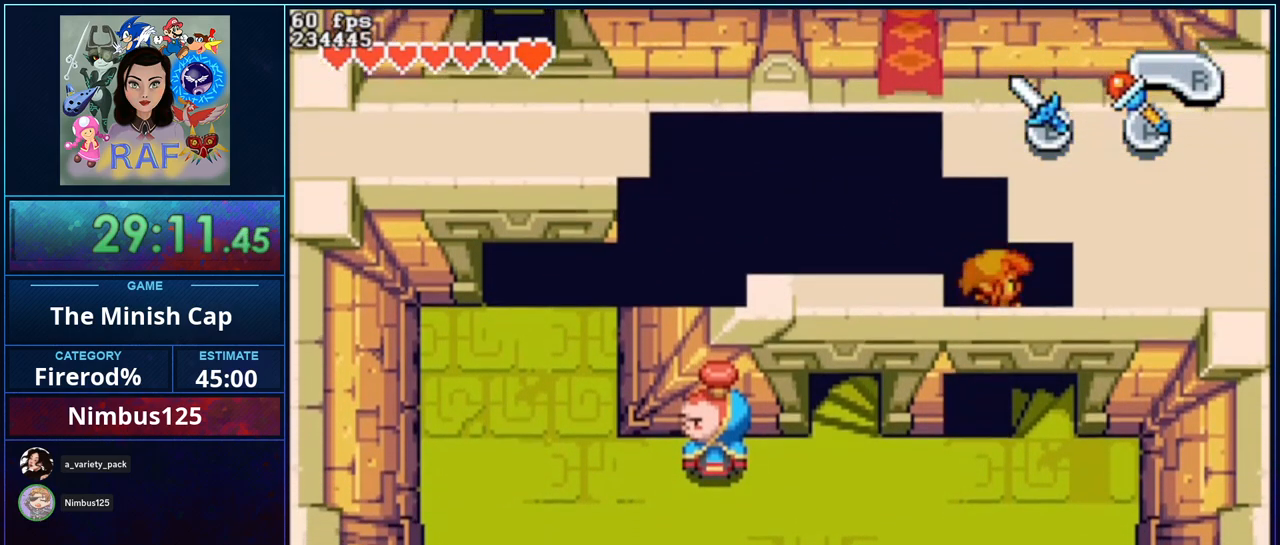
{"buttons": [], "events": [[133, "DPAD_RIGHT", "up"], [400, "B", "up"], [400, "R1", "up"]]}
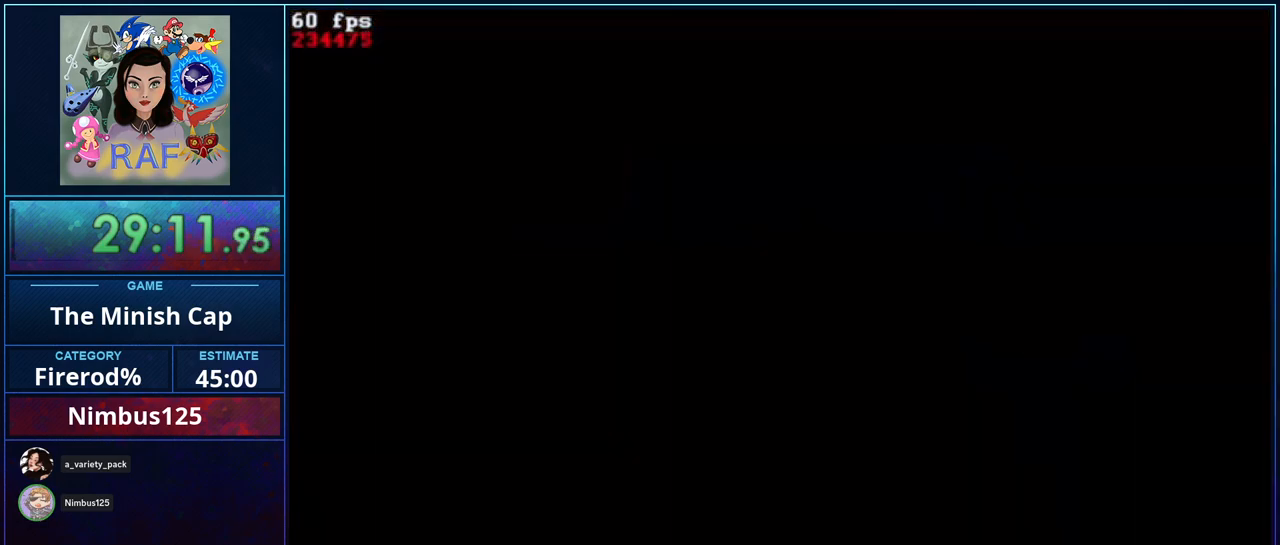
{"buttons": [], "events": []}
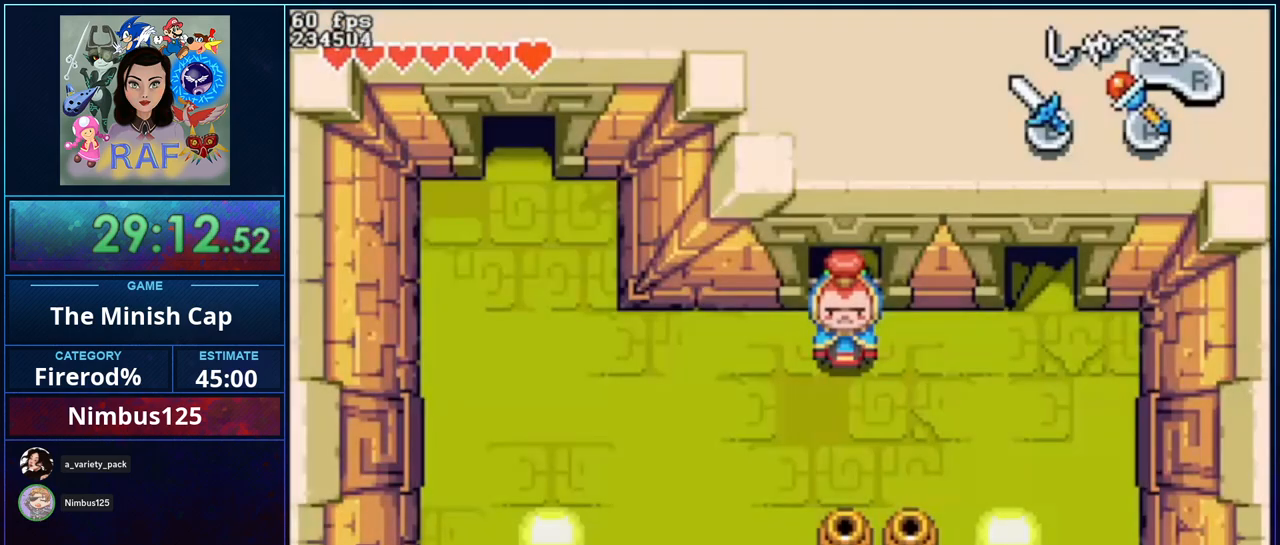
{"buttons": ["DPAD_LEFT"], "events": [[100, "DPAD_LEFT", "down"], [267, "R1", "down"], [467, "R1", "up"]]}
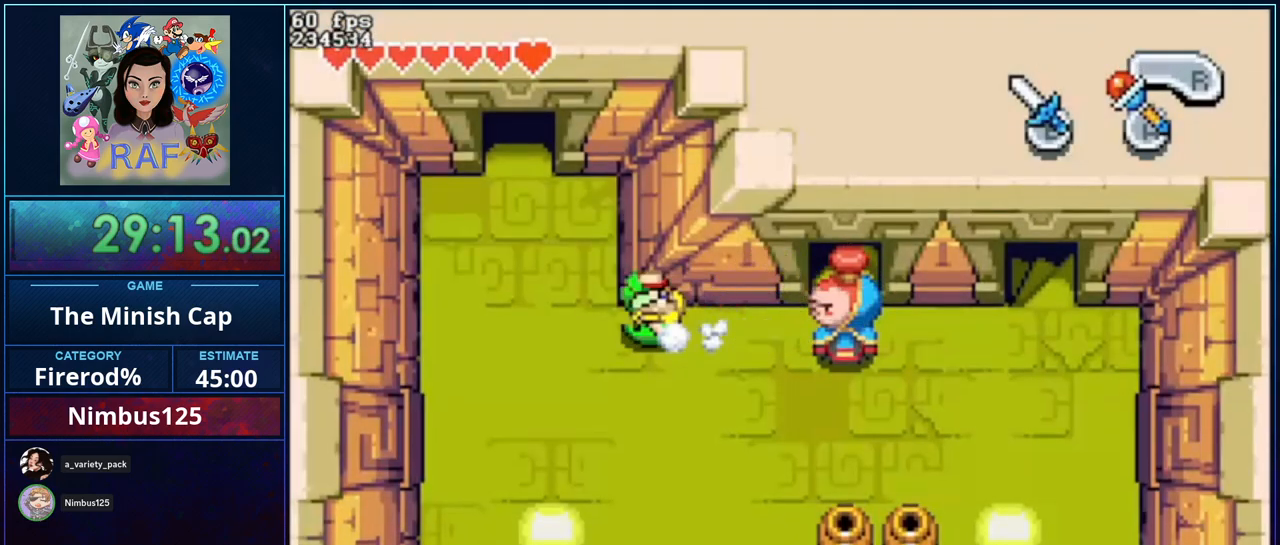
{"buttons": ["R1", "DPAD_UP"], "events": [[200, "DPAD_UP", "down"], [233, "DPAD_LEFT", "up"], [400, "R1", "down"]]}
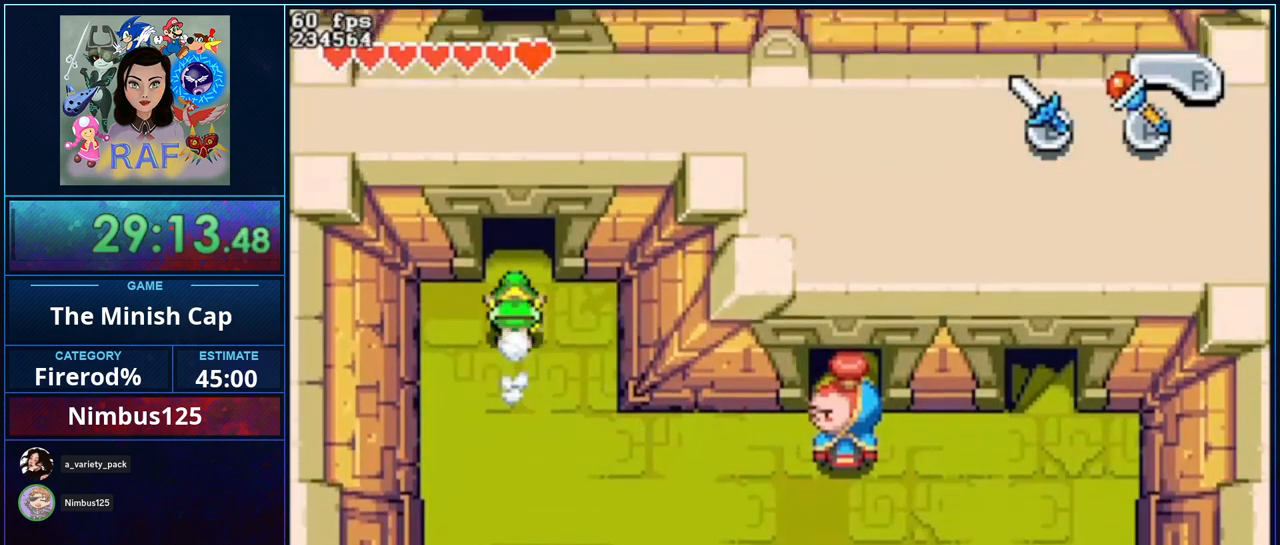
{"buttons": ["B", "R1"], "events": [[67, "R1", "up"], [300, "DPAD_UP", "up"], [433, "R1", "down"], [467, "B", "down"]]}
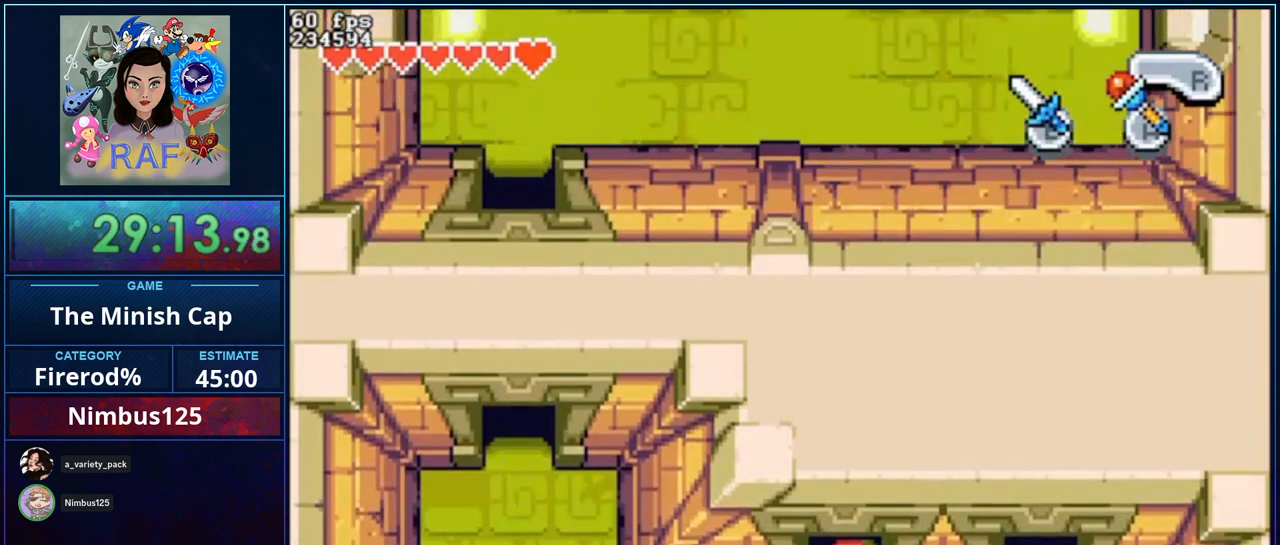
{"buttons": ["B", "R1", "DPAD_RIGHT"], "events": [[33, "DPAD_RIGHT", "down"]]}
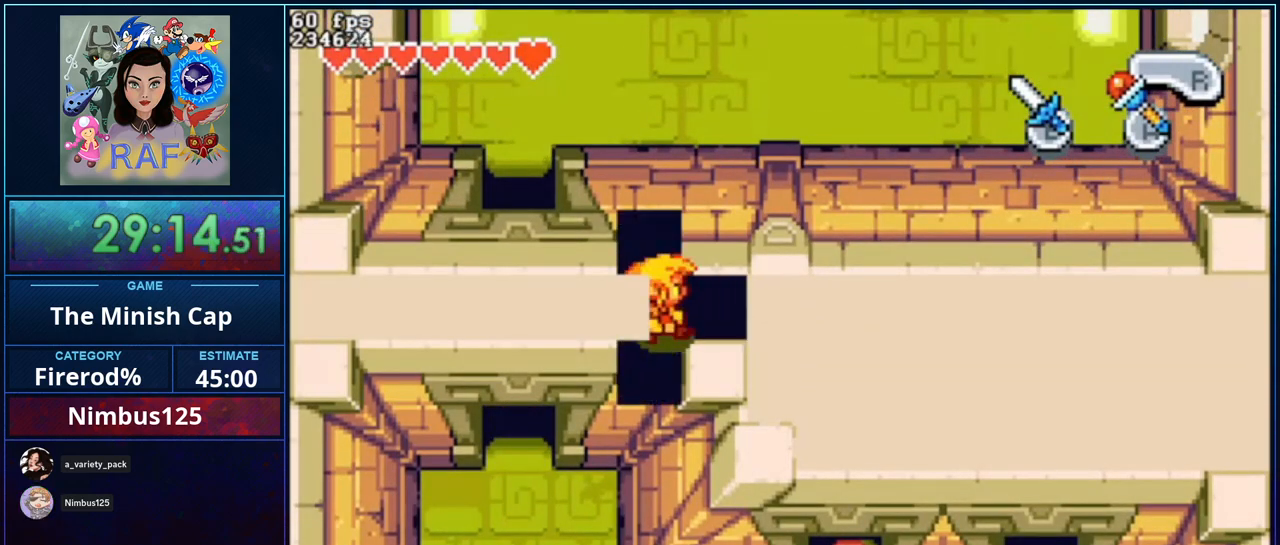
{"buttons": ["B", "R1", "DPAD_RIGHT"], "events": []}
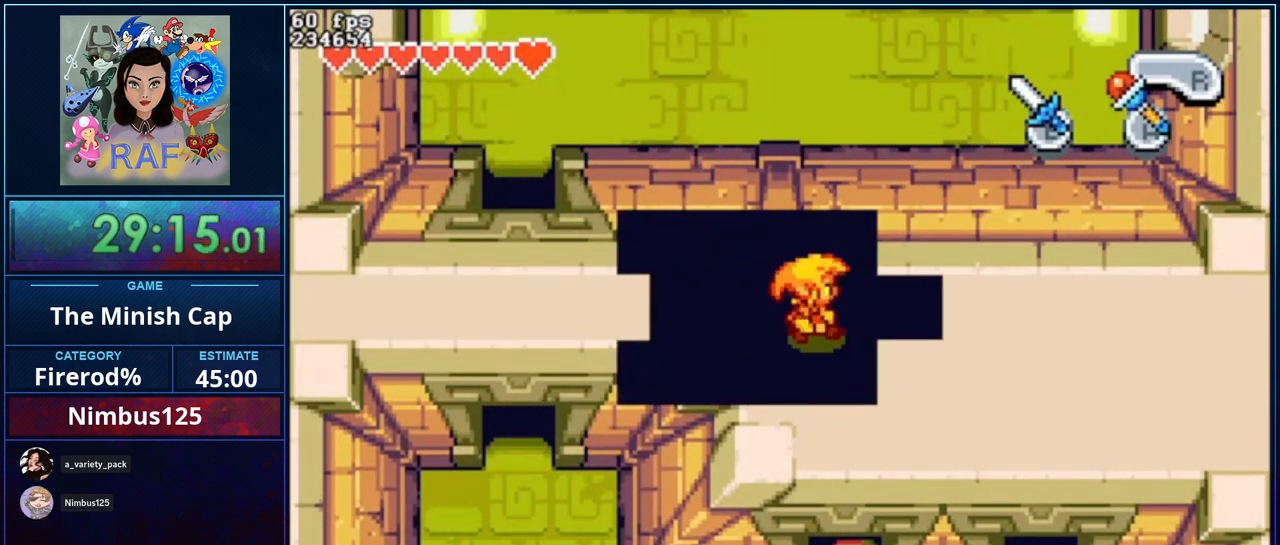
{"buttons": ["B", "R1", "DPAD_RIGHT"], "events": []}
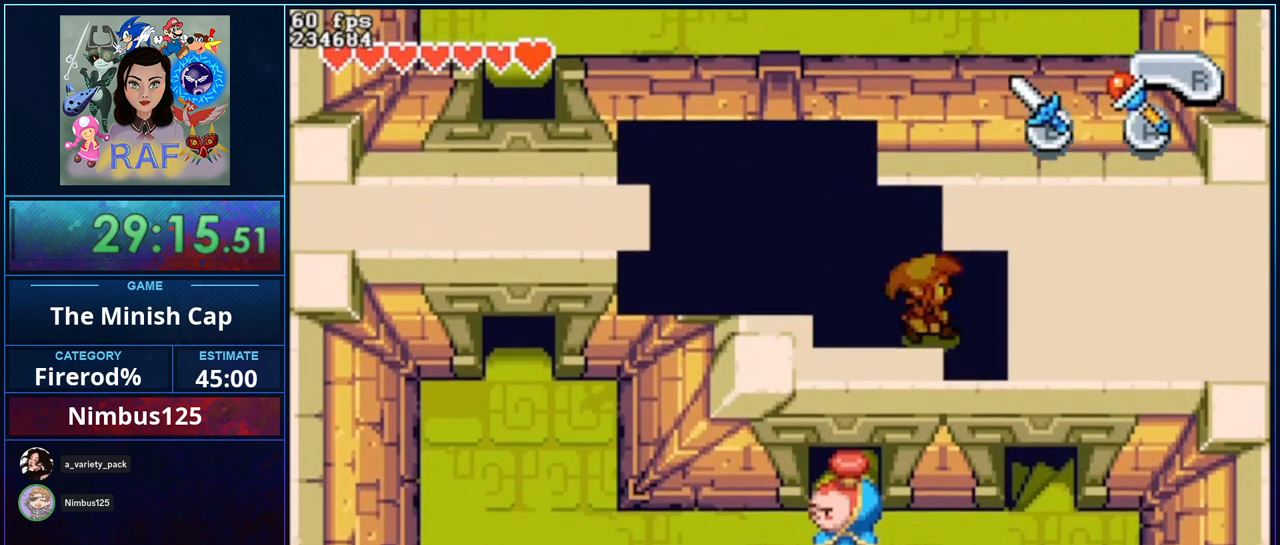
{"buttons": ["B", "R1", "DPAD_RIGHT"], "events": []}
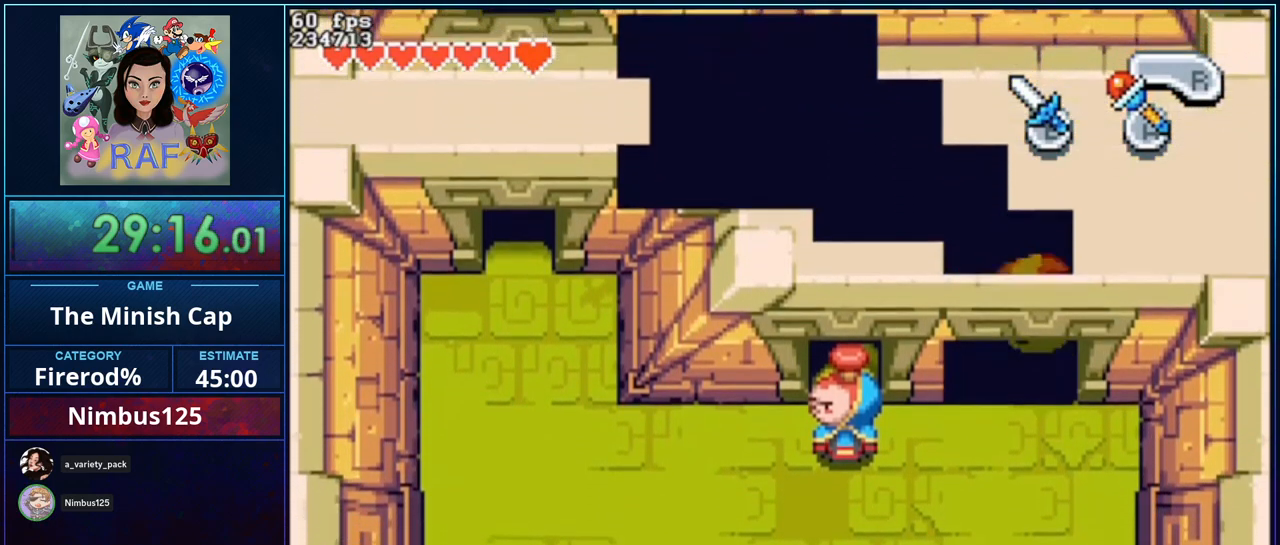
{"buttons": [], "events": [[33, "DPAD_RIGHT", "up"], [367, "B", "up"], [367, "R1", "up"]]}
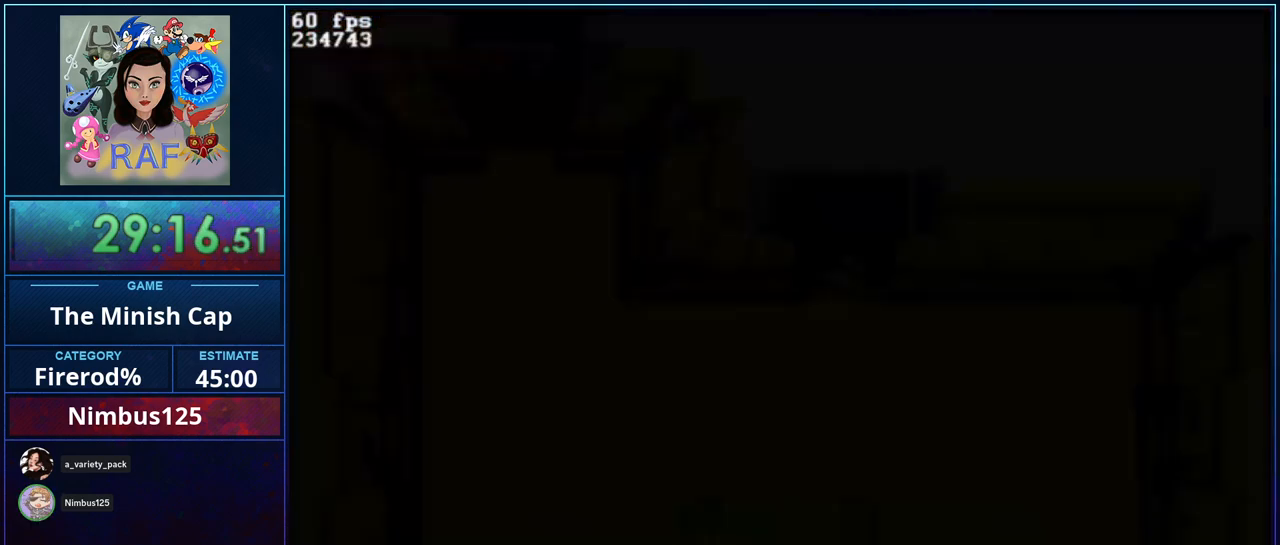
{"buttons": ["DPAD_RIGHT"], "events": [[200, "DPAD_RIGHT", "down"], [433, "DPAD_RIGHT", "up"], [500, "DPAD_RIGHT", "down"]]}
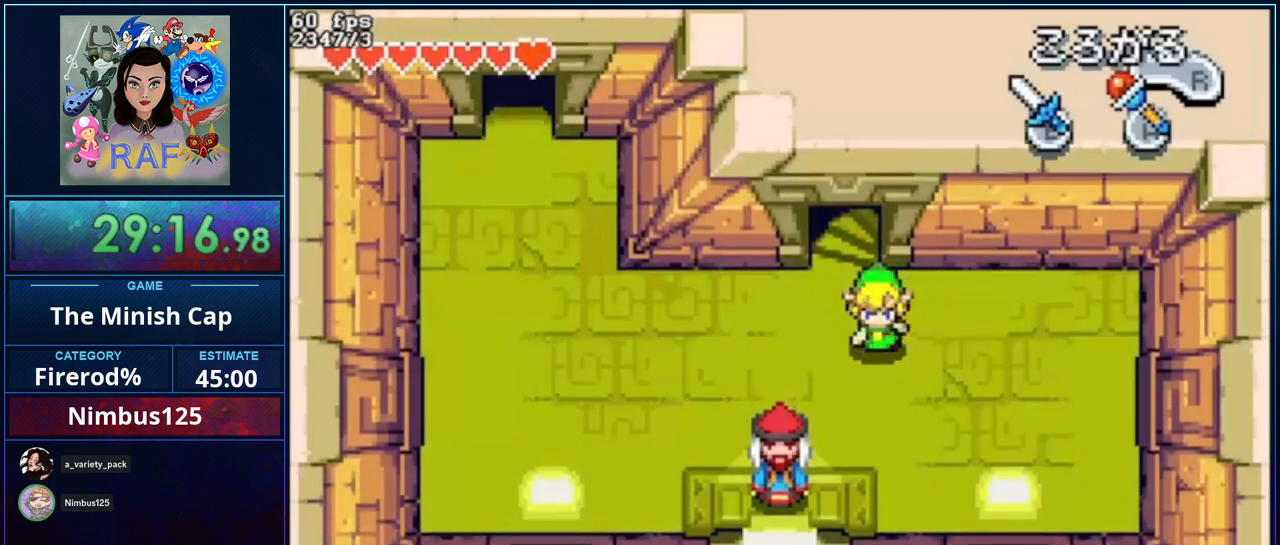
{"buttons": ["B", "R1", "DPAD_RIGHT"], "events": [[33, "DPAD_RIGHT", "up"], [200, "R1", "down"], [267, "B", "down"], [267, "DPAD_RIGHT", "down"]]}
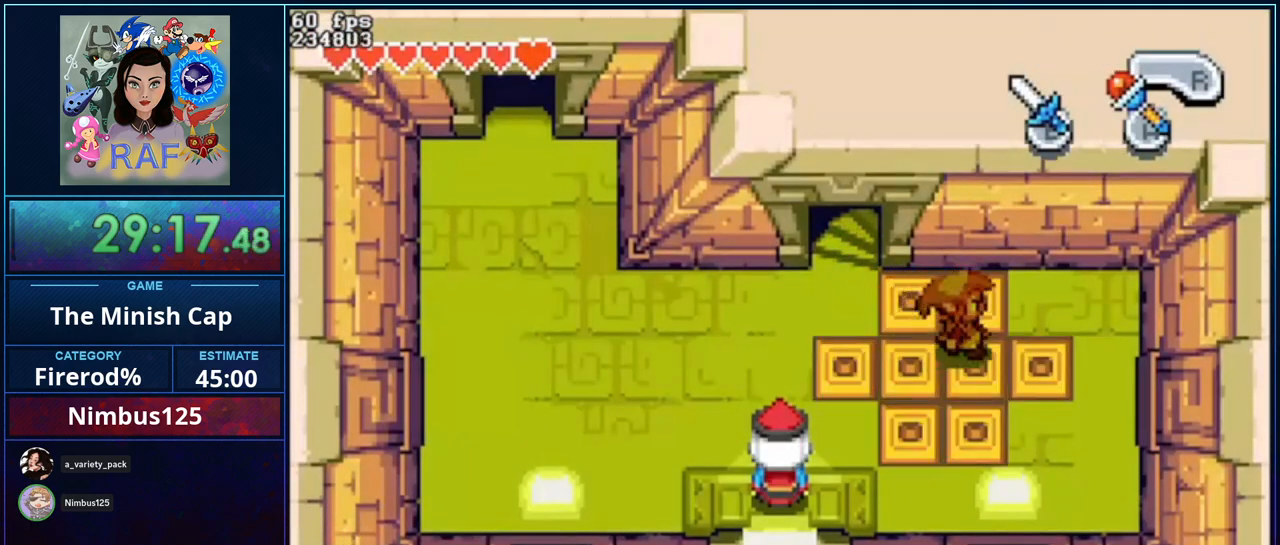
{"buttons": ["B", "R1", "DPAD_UP"], "events": [[67, "DPAD_UP", "down"], [133, "DPAD_RIGHT", "up"]]}
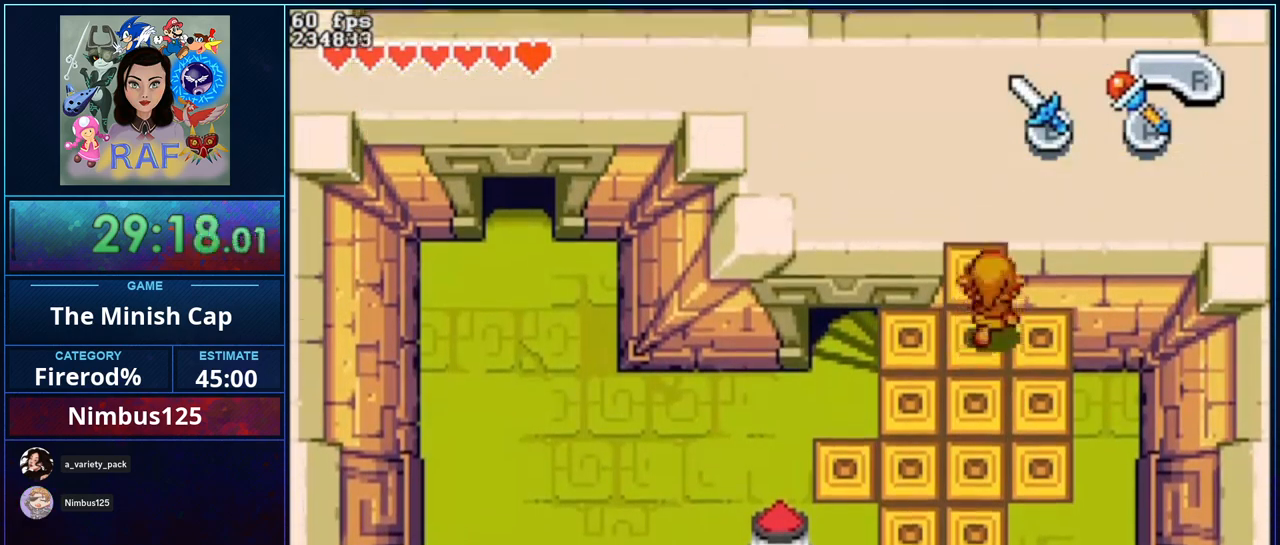
{"buttons": ["B", "R1", "DPAD_UP"], "events": [[200, "DPAD_RIGHT", "down"], [333, "DPAD_RIGHT", "up"]]}
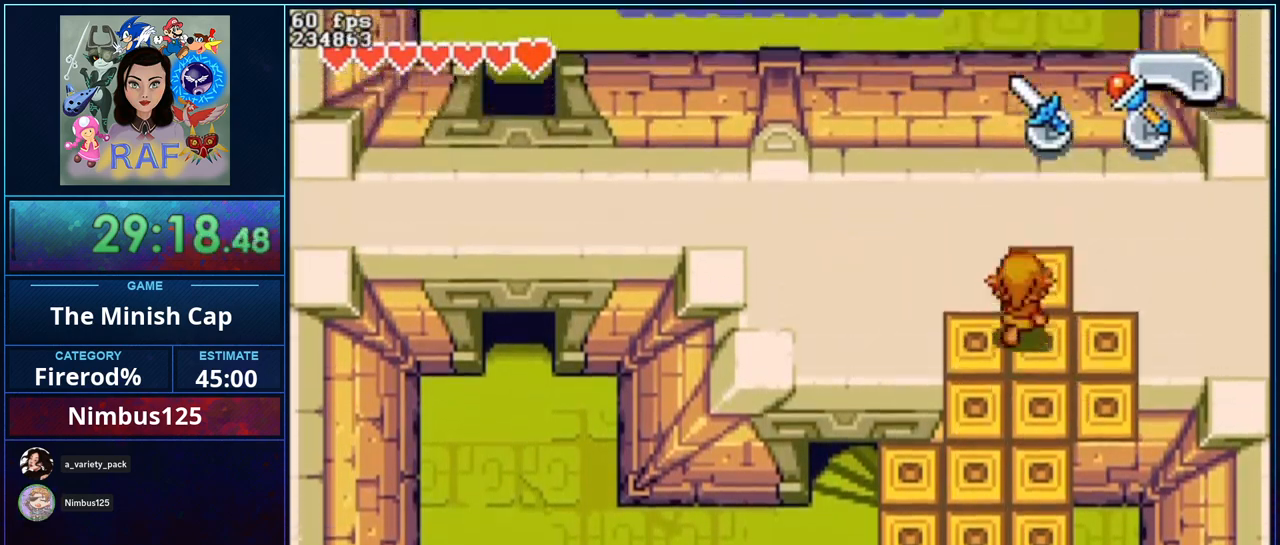
{"buttons": ["B", "R1", "DPAD_UP", "DPAD_RIGHT"], "events": [[467, "DPAD_RIGHT", "down"]]}
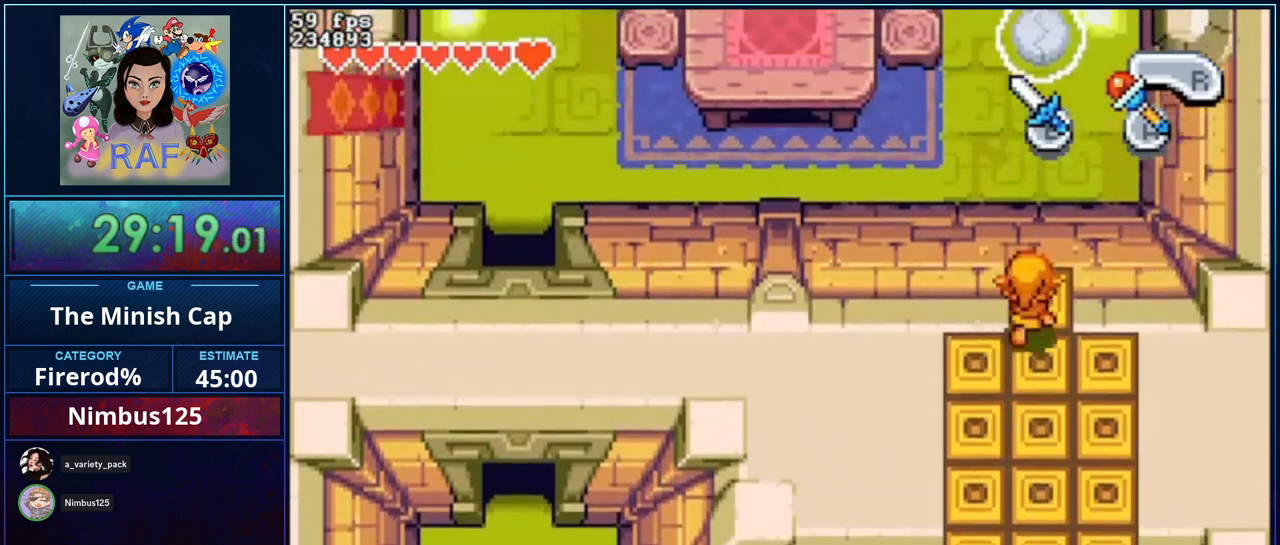
{"buttons": ["R1", "DPAD_UP"], "events": [[33, "B", "up"], [33, "DPAD_RIGHT", "up"], [67, "R1", "up"], [300, "R1", "down"]]}
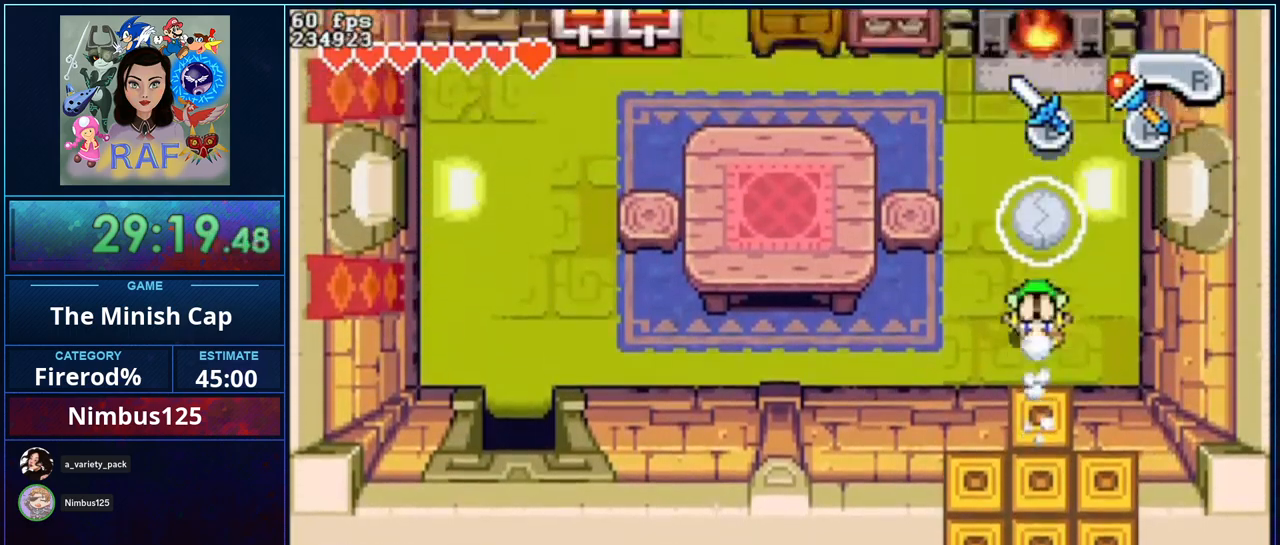
{"buttons": [], "events": [[67, "R1", "up"], [333, "DPAD_UP", "up"]]}
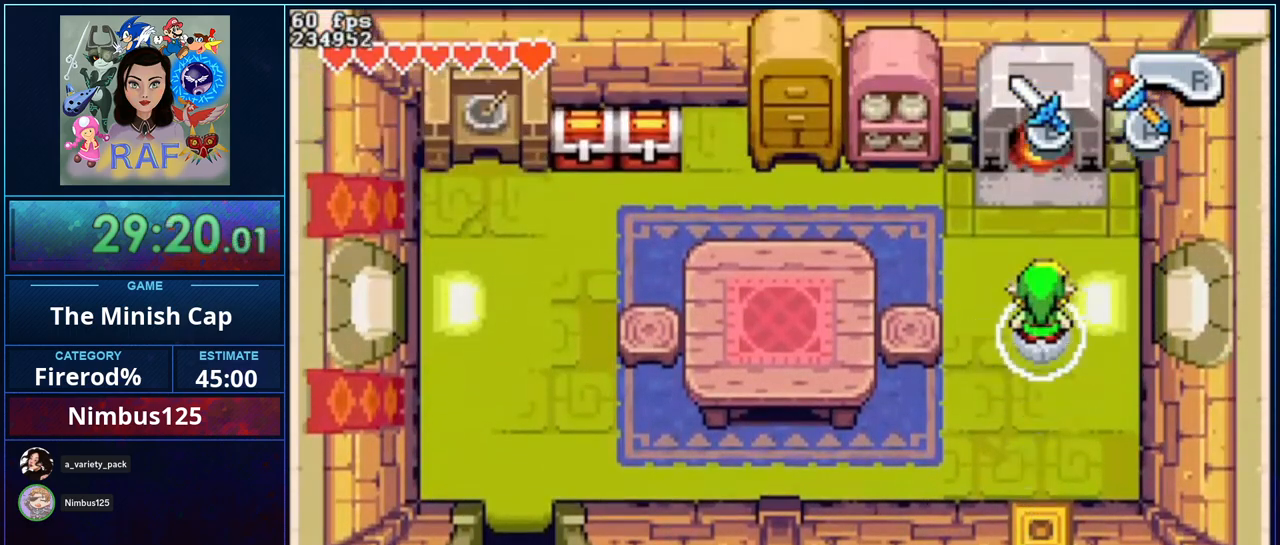
{"buttons": [], "events": []}
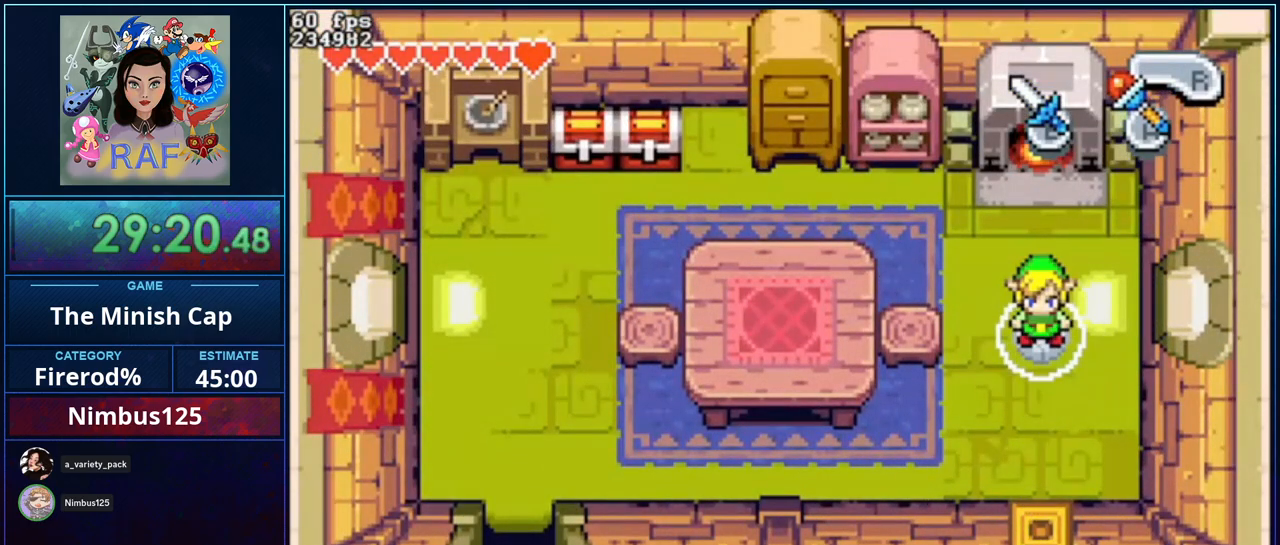
{"buttons": [], "events": [[133, "B", "down"], [300, "B", "up"]]}
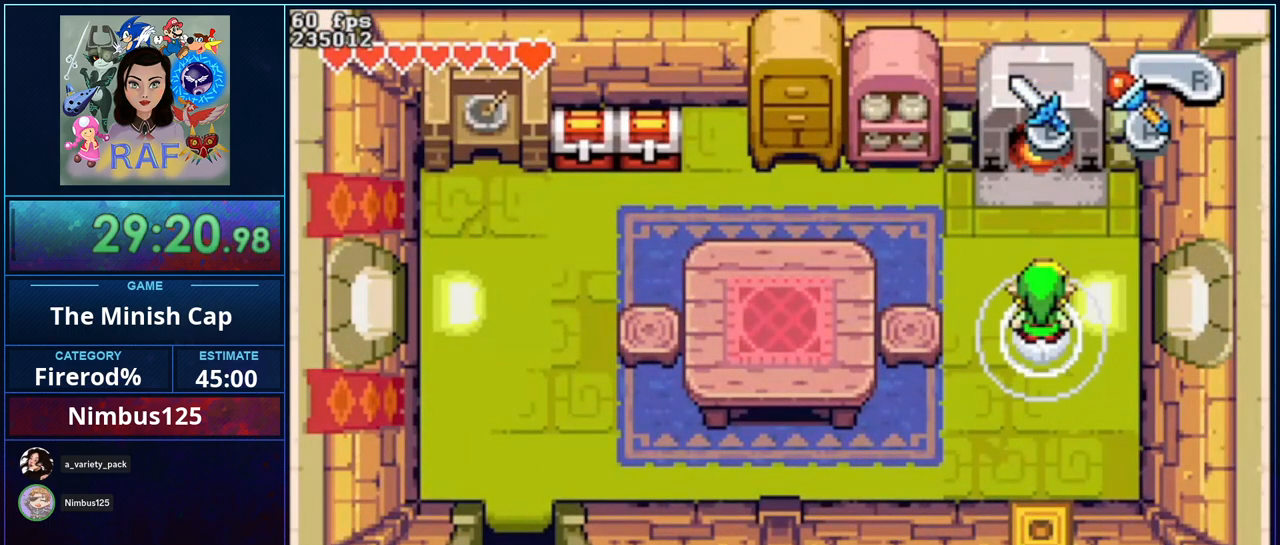
{"buttons": ["B"], "events": [[33, "B", "down"], [133, "DPAD_LEFT", "down"], [200, "DPAD_LEFT", "up"], [233, "R1", "down"], [267, "DPAD_RIGHT", "down"], [300, "DPAD_LEFT", "down"], [300, "DPAD_RIGHT", "up"], [333, "R1", "up"], [400, "DPAD_LEFT", "up"], [433, "R1", "down"], [500, "R1", "up"]]}
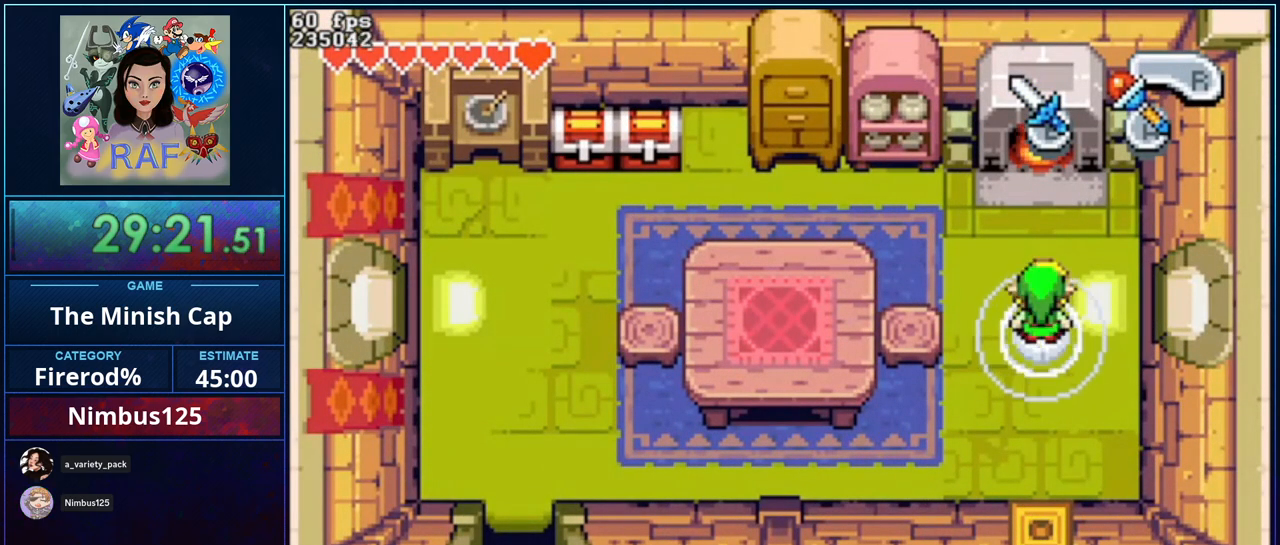
{"buttons": ["DPAD_UP", "DPAD_LEFT"], "events": [[67, "B", "up"], [233, "DPAD_LEFT", "down"], [267, "DPAD_UP", "down"]]}
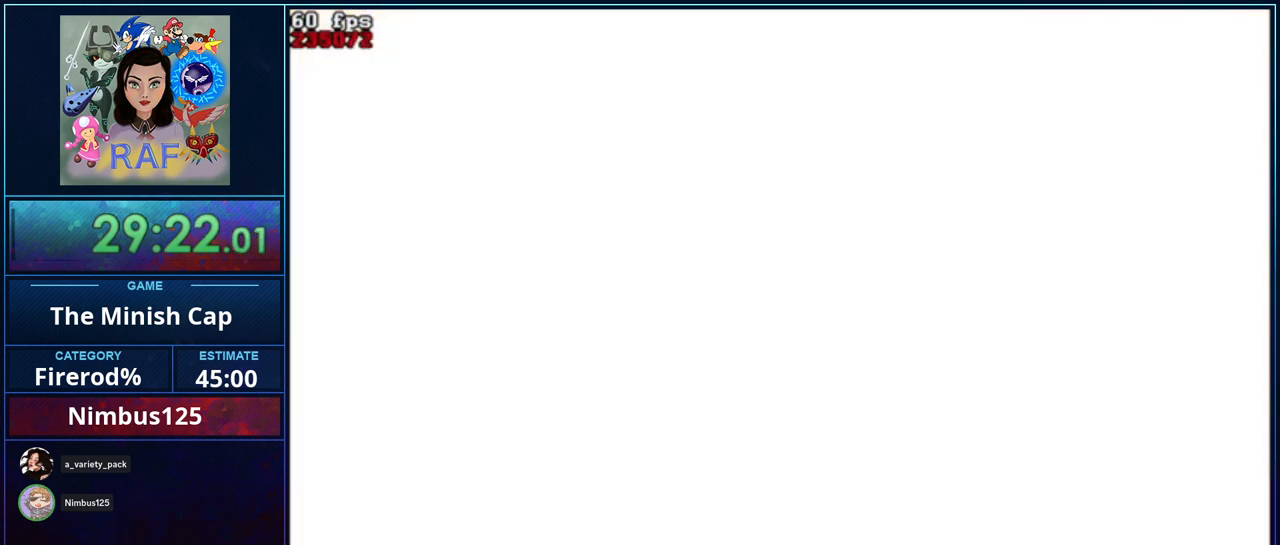
{"buttons": ["B", "R1", "DPAD_LEFT"], "events": [[467, "B", "down"], [500, "DPAD_UP", "up"], [500, "R1", "down"]]}
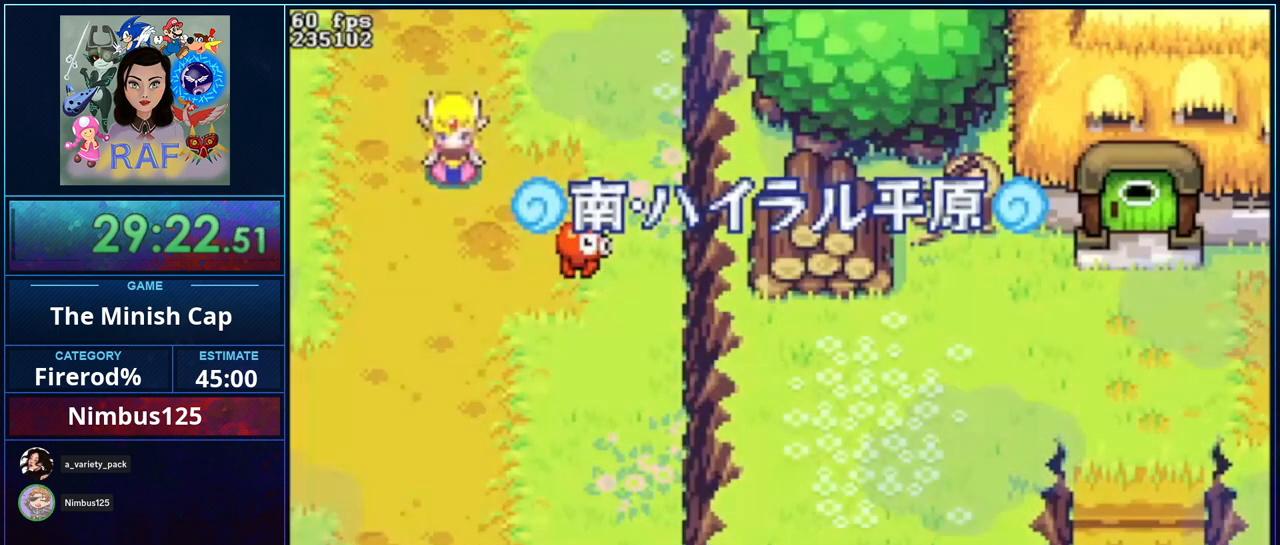
{"buttons": ["B", "R1"], "events": [[33, "DPAD_LEFT", "up"], [100, "DPAD_RIGHT", "down"], [133, "DPAD_RIGHT", "up"], [133, "R1", "up"], [167, "DPAD_LEFT", "down"], [200, "R1", "down"], [267, "DPAD_LEFT", "up"], [267, "R1", "up"], [300, "DPAD_RIGHT", "down"], [367, "DPAD_RIGHT", "up"], [367, "DPAD_UP", "down"], [367, "R1", "down"], [400, "DPAD_LEFT", "down"], [400, "DPAD_UP", "up"], [400, "R1", "up"], [500, "DPAD_LEFT", "up"], [500, "R1", "down"]]}